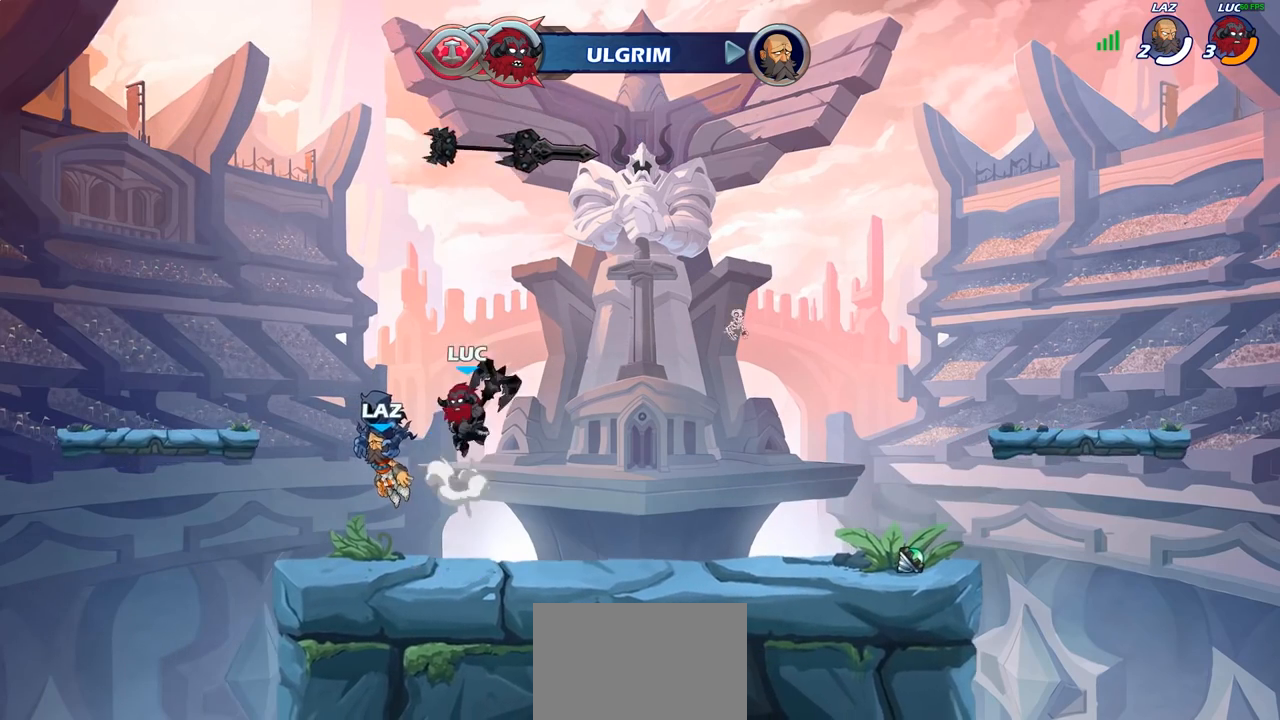
Gameplay with a controller (PlayStation layout); each line is a JSON object with the inputs held at the frame after it. "events" lists button and stick changes between this image and that frame as [ms after this image, input, new state], when the widget could be followed in between.
{"buttons": [], "left_stick": "center", "right_stick": "center", "events": [[50, "CROSS", "down"], [50, "left_stick", "up"], [83, "CROSS", "up"], [250, "R1", "down"], [317, "R1", "up"], [317, "left_stick", "center"]]}
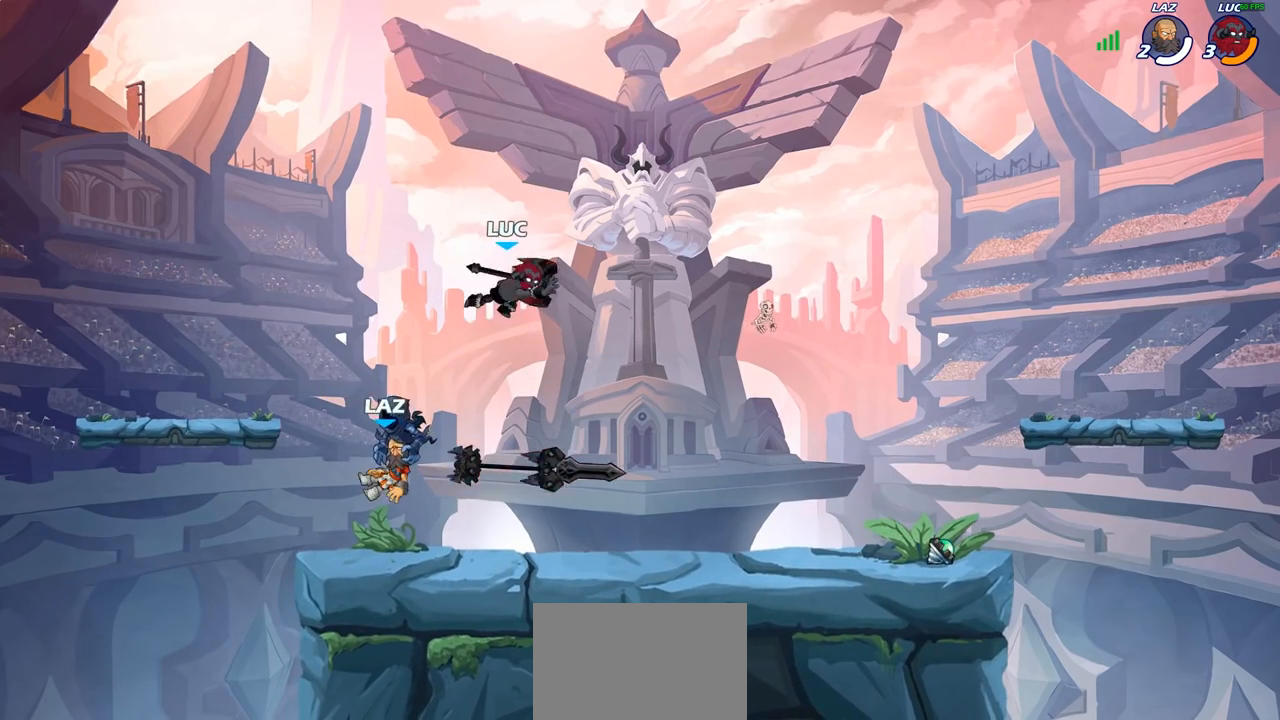
{"buttons": [], "left_stick": "up-left", "right_stick": "center", "events": [[200, "left_stick", "down-right"], [333, "left_stick", "down-left"], [450, "left_stick", "up-left"]]}
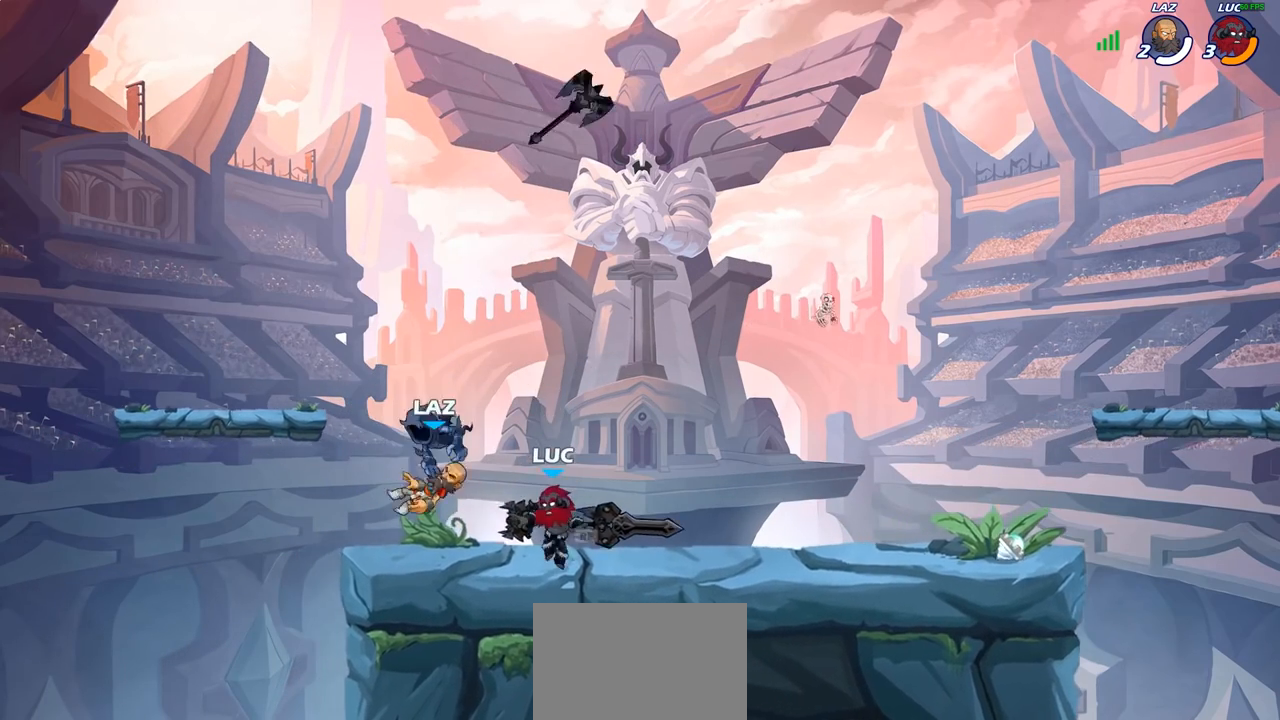
{"buttons": [], "left_stick": "right", "right_stick": "center", "events": [[17, "R1", "down"], [50, "CROSS", "down"], [100, "R1", "up"], [100, "left_stick", "center"], [167, "CROSS", "up"], [267, "left_stick", "right"], [317, "CROSS", "down"], [433, "CROSS", "up"]]}
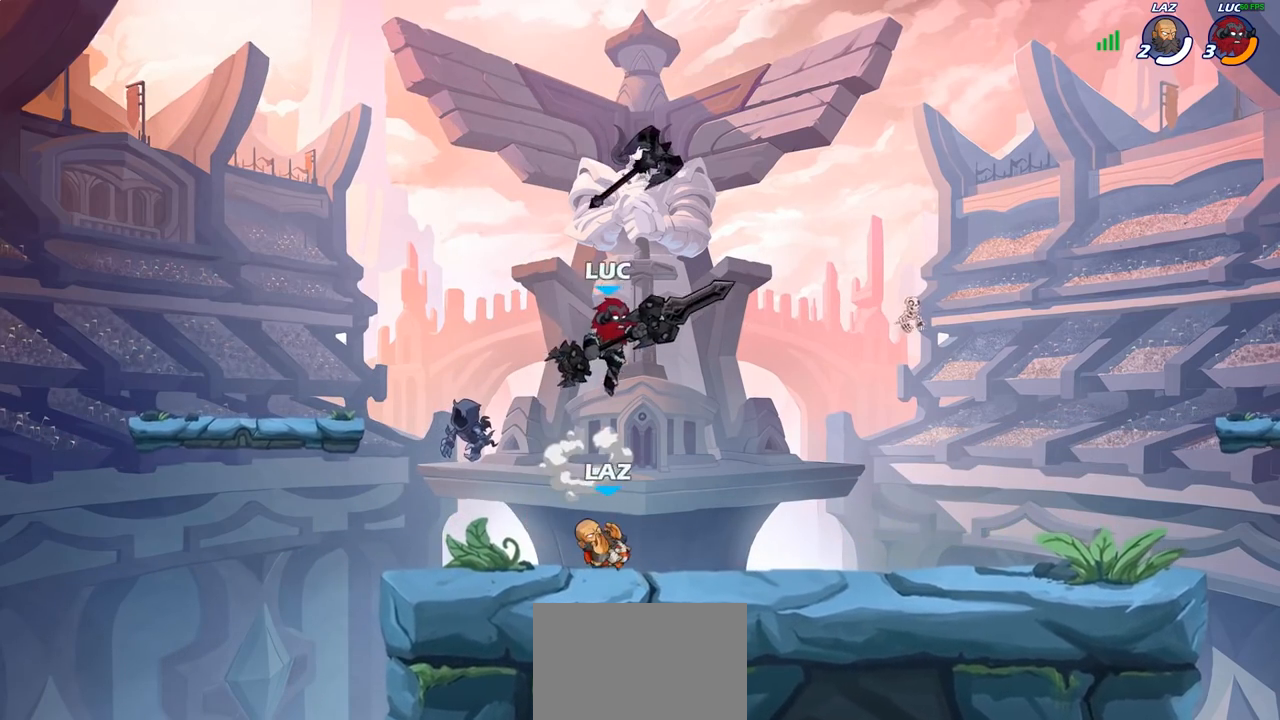
{"buttons": ["CROSS"], "left_stick": "center", "right_stick": "center", "events": [[17, "left_stick", "down-right"], [200, "left_stick", "down-left"], [333, "left_stick", "up-left"], [433, "left_stick", "center"], [500, "CROSS", "down"]]}
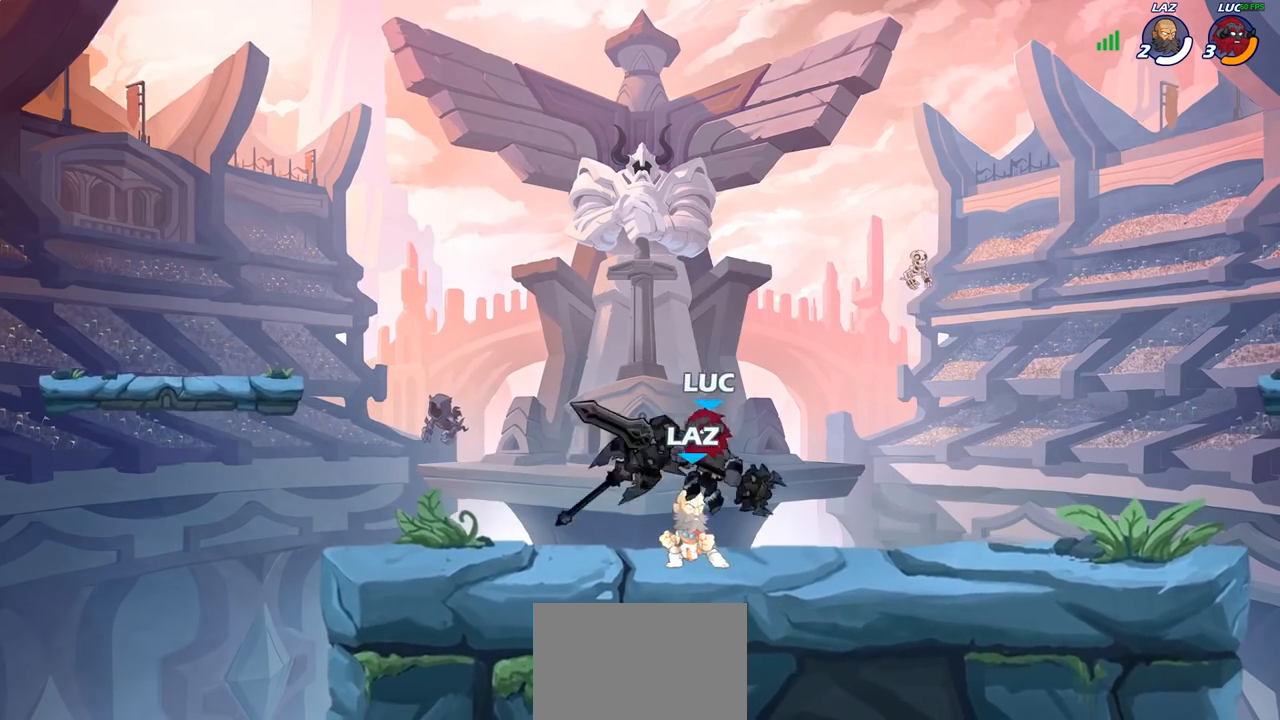
{"buttons": [], "left_stick": "down-left", "right_stick": "center", "events": [[117, "CROSS", "up"], [333, "left_stick", "down-left"]]}
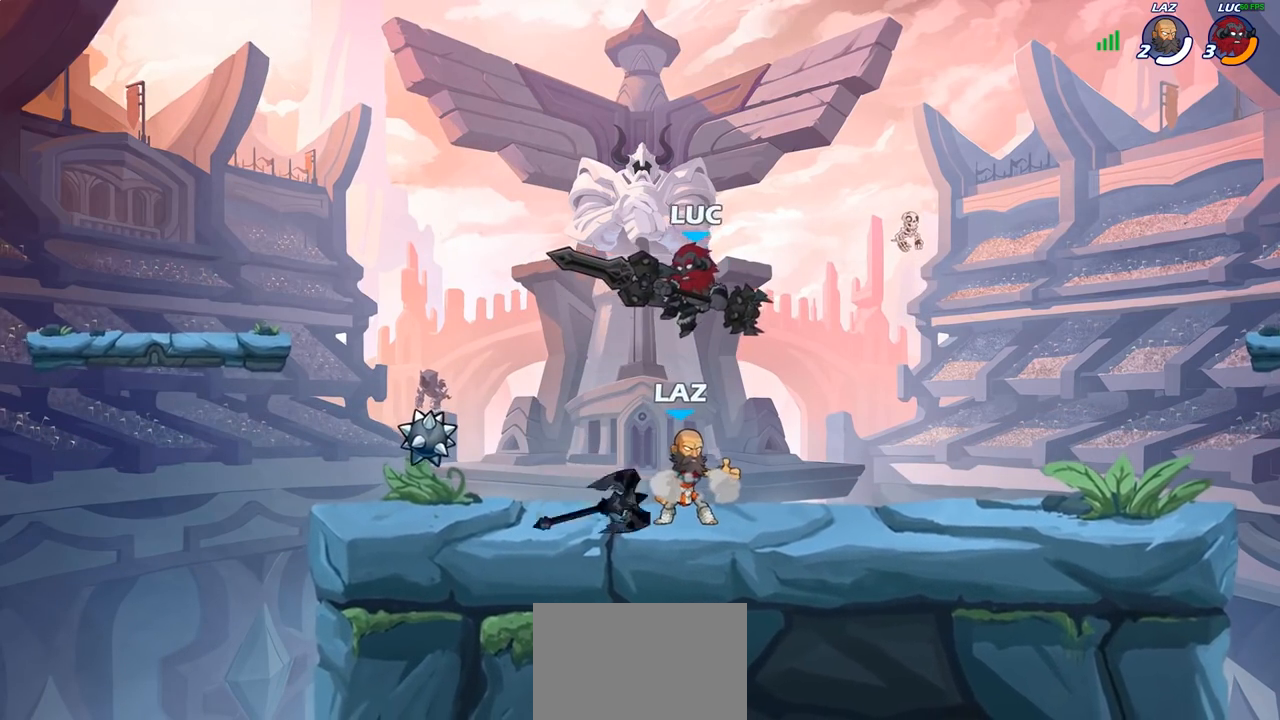
{"buttons": [], "left_stick": "up-right", "right_stick": "center", "events": [[17, "left_stick", "left"], [150, "left_stick", "up-left"], [417, "left_stick", "up-right"]]}
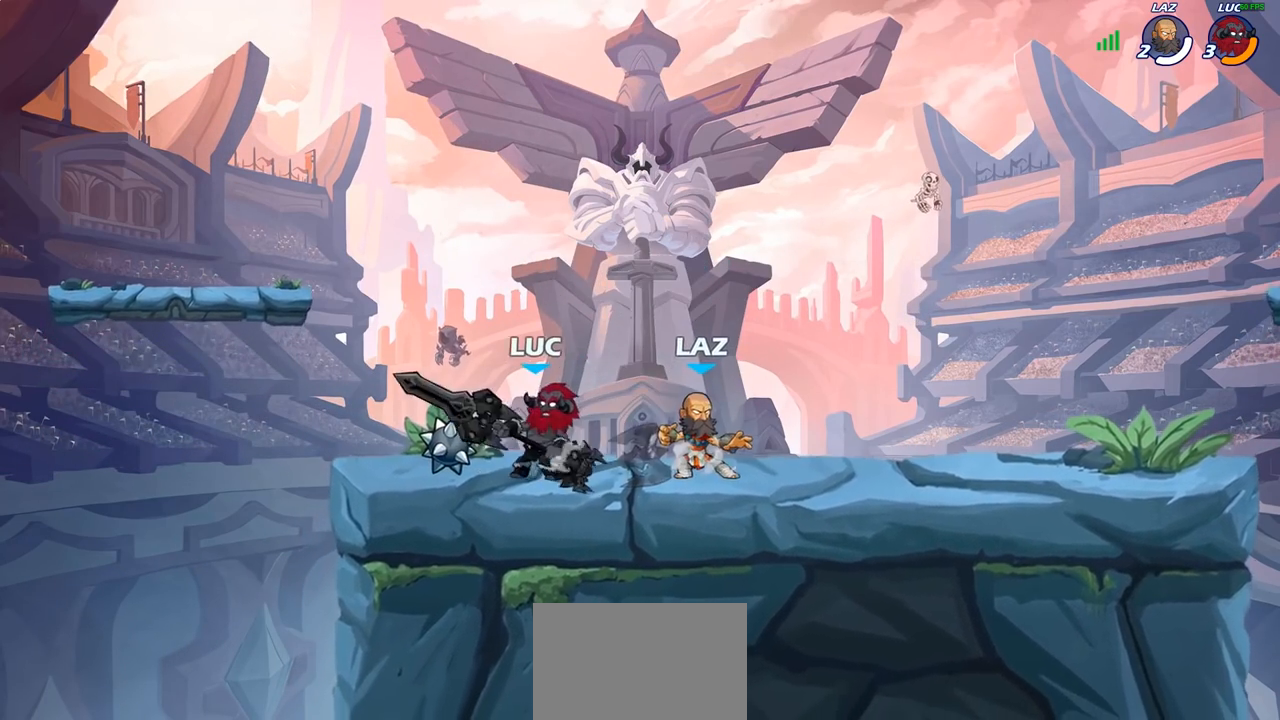
{"buttons": [], "left_stick": "right", "right_stick": "center", "events": [[33, "R1", "down"], [33, "R2", "down"], [150, "R1", "up"], [167, "R2", "up"], [283, "left_stick", "right"]]}
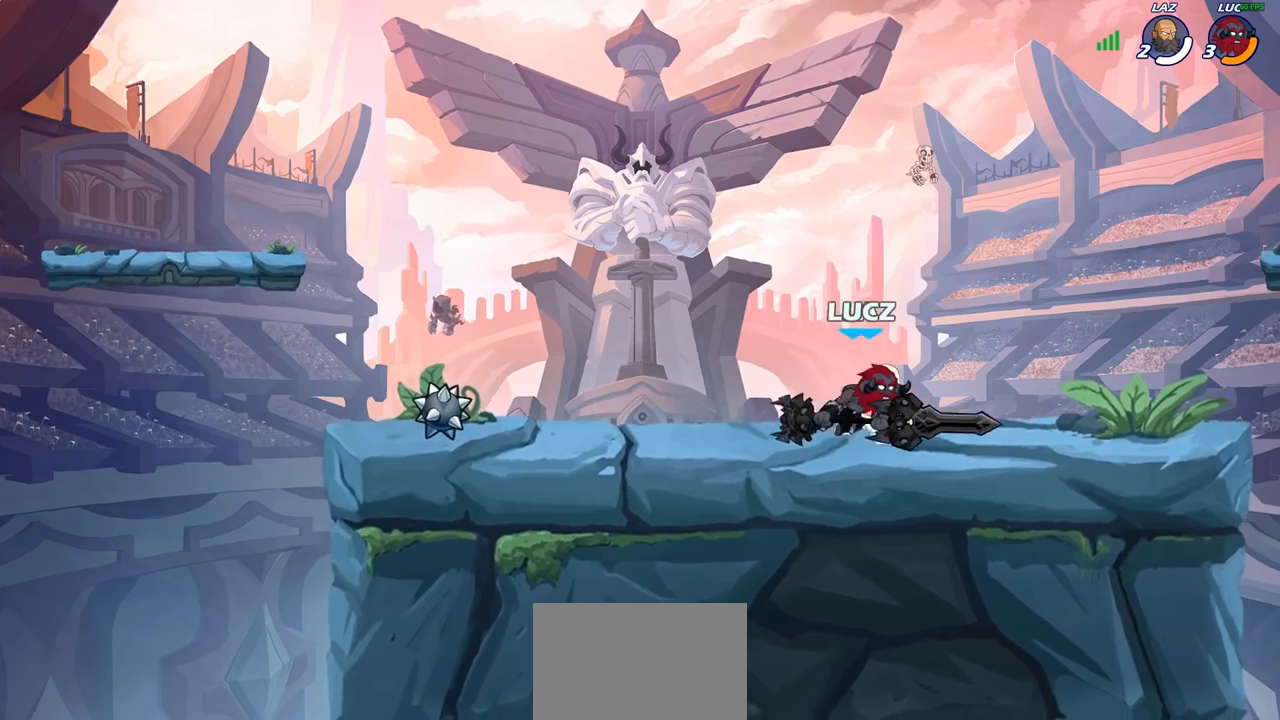
{"buttons": [], "left_stick": "up-left", "right_stick": "center", "events": [[33, "left_stick", "left"], [150, "R2", "down"], [167, "R1", "down"], [300, "R1", "up"], [317, "R2", "up"], [400, "left_stick", "up-left"]]}
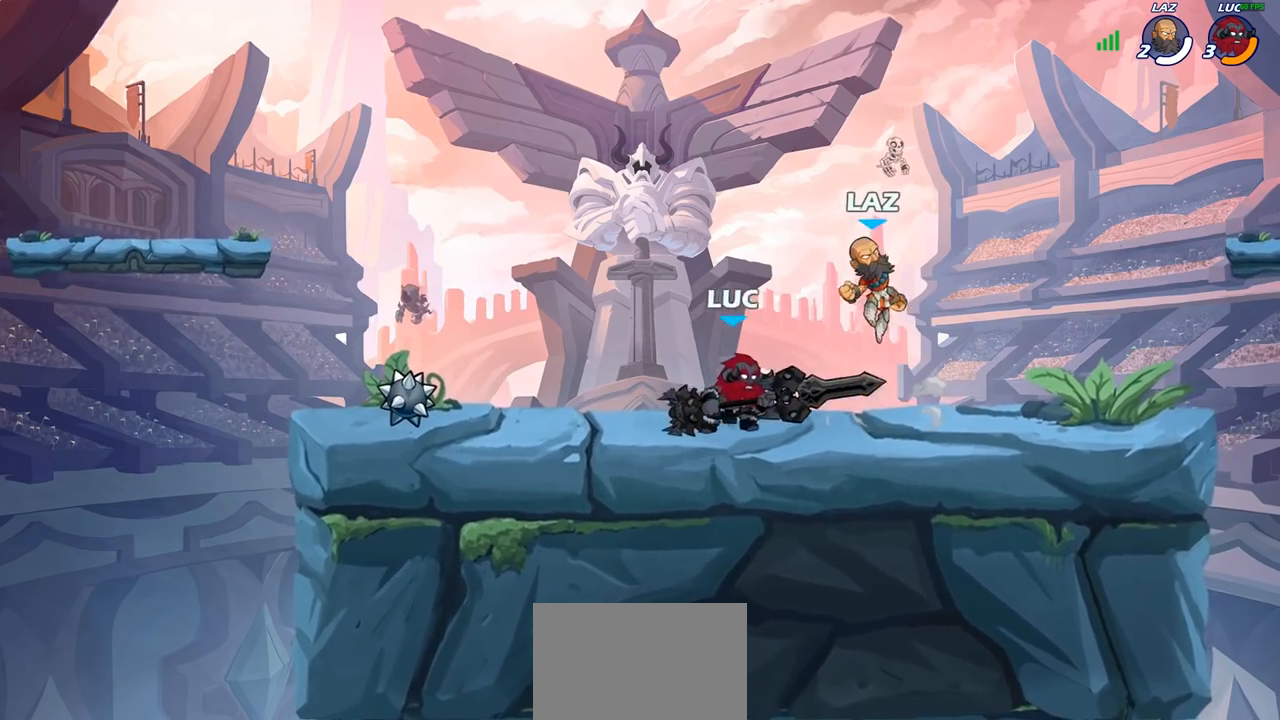
{"buttons": ["SQUARE"], "left_stick": "down-left", "right_stick": "center", "events": [[167, "left_stick", "right"], [317, "R1", "down"], [317, "R2", "down"], [400, "R1", "up"], [417, "R2", "up"], [433, "SQUARE", "down"], [450, "left_stick", "down-left"]]}
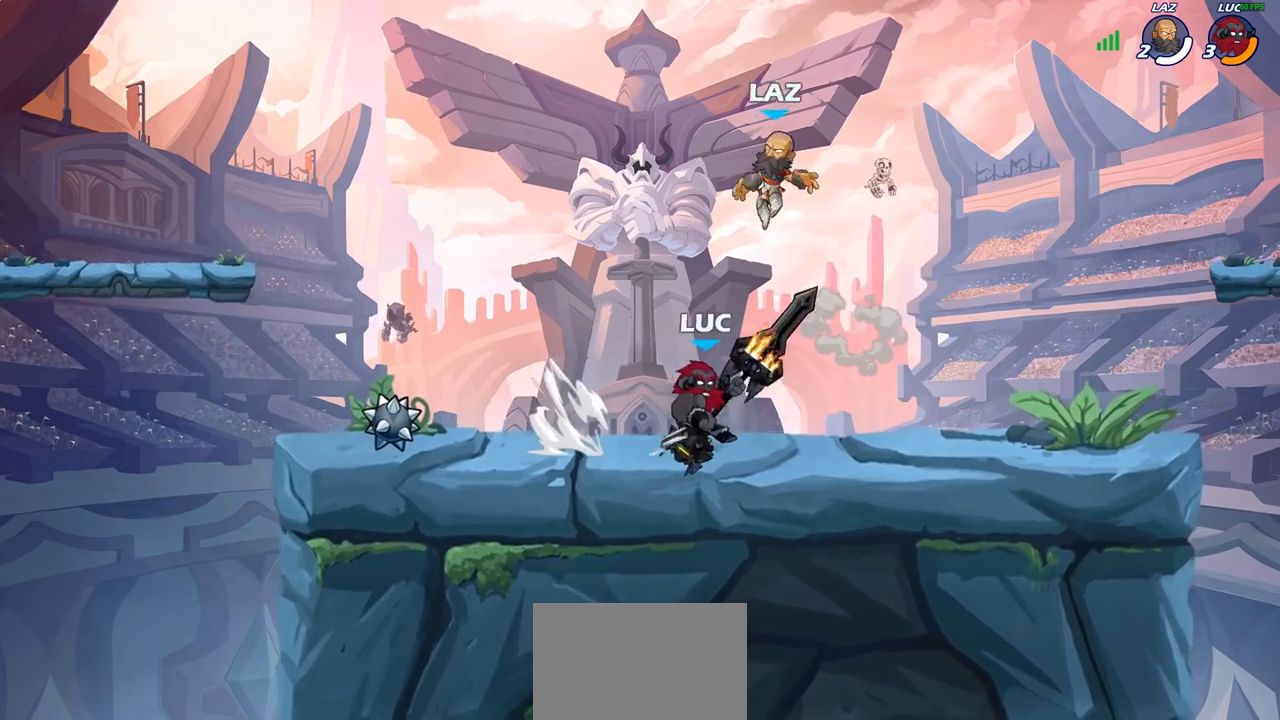
{"buttons": [], "left_stick": "center", "right_stick": "center", "events": [[50, "SQUARE", "up"], [167, "left_stick", "center"]]}
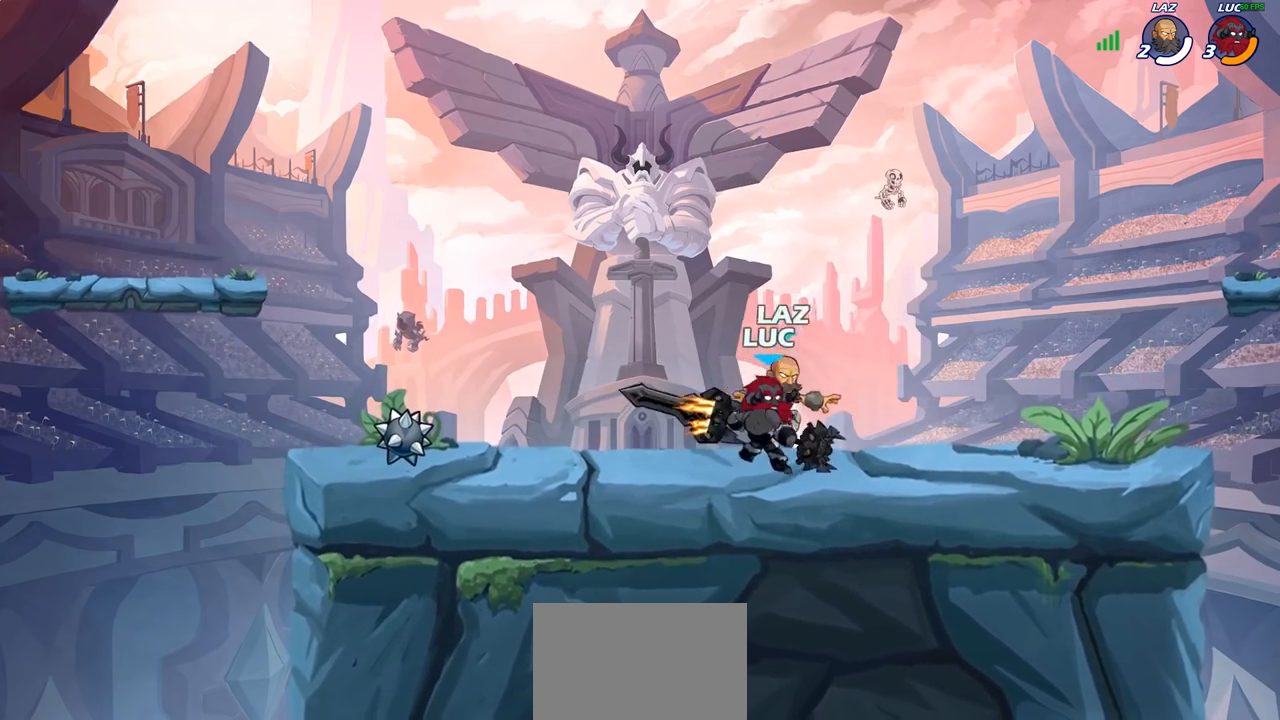
{"buttons": [], "left_stick": "center", "right_stick": "center", "events": [[100, "left_stick", "up-left"], [150, "CROSS", "down"], [233, "left_stick", "up"], [267, "R2", "down"], [283, "CROSS", "up"], [283, "R1", "down"], [383, "R1", "up"], [383, "R2", "up"], [467, "left_stick", "center"]]}
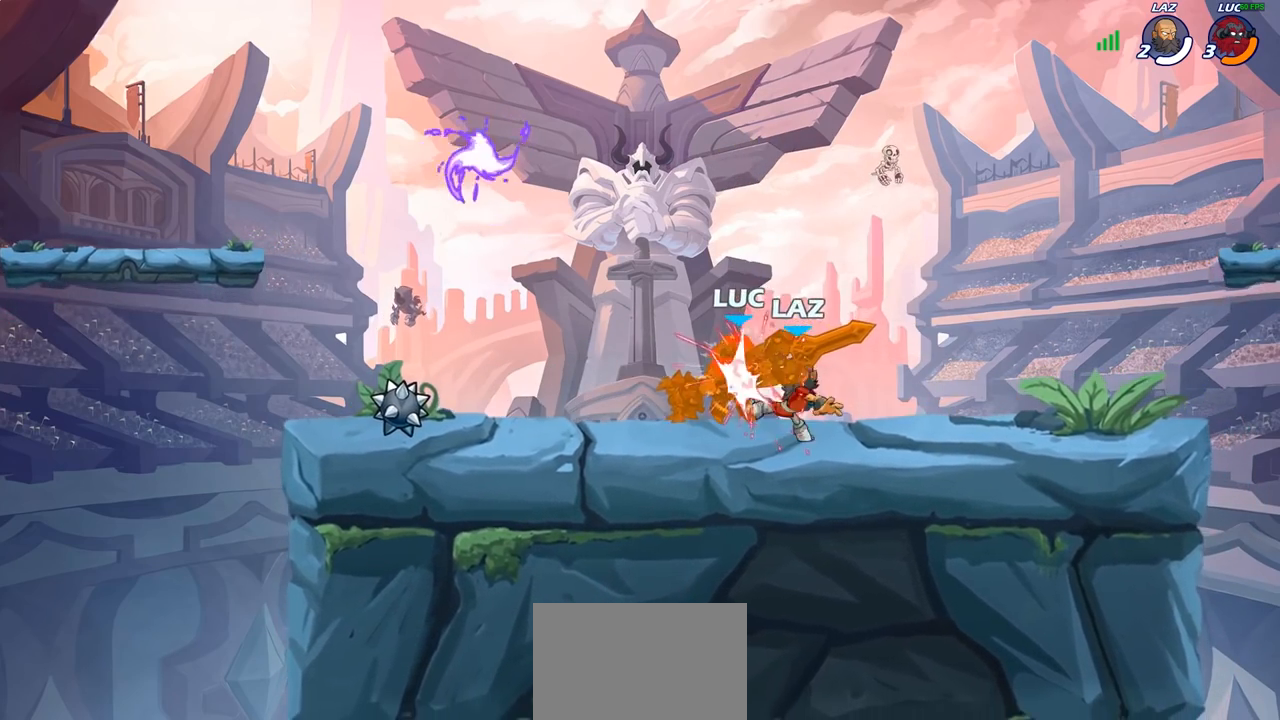
{"buttons": [], "left_stick": "left", "right_stick": "center", "events": [[450, "left_stick", "left"]]}
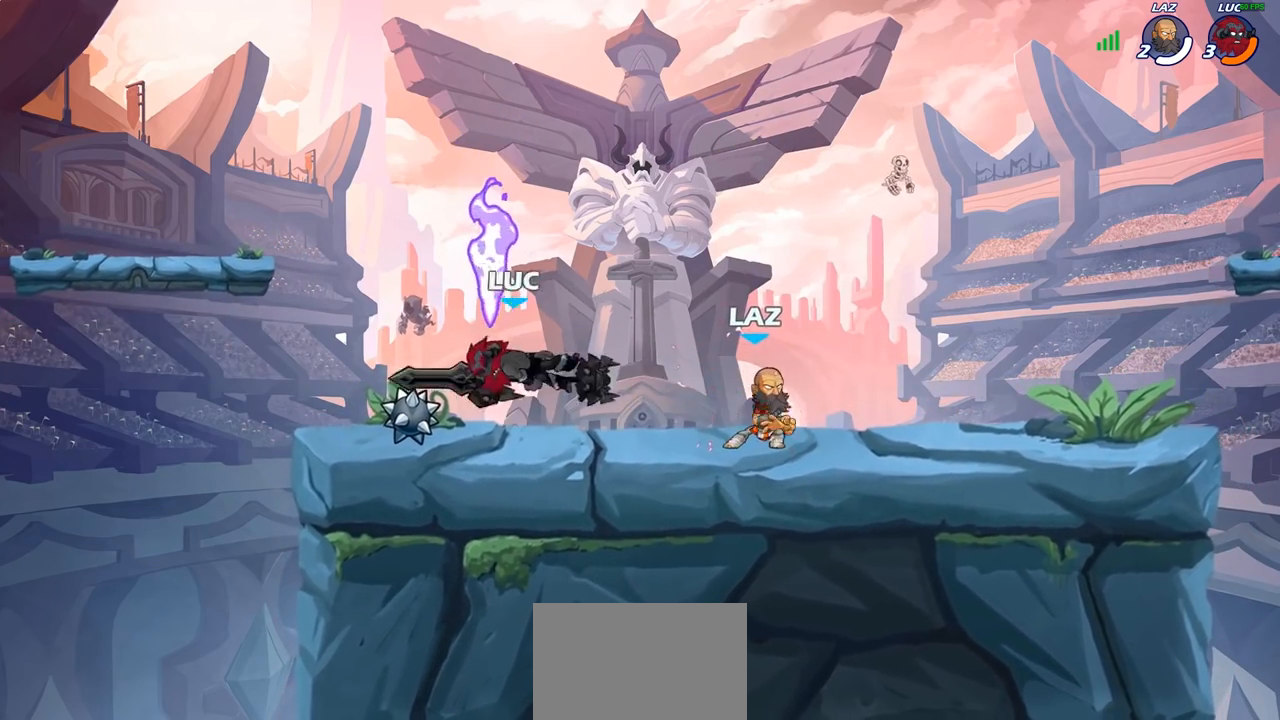
{"buttons": [], "left_stick": "down-left", "right_stick": "center", "events": [[133, "left_stick", "up-right"], [183, "CROSS", "down"], [333, "CROSS", "up"], [400, "left_stick", "down-right"], [483, "left_stick", "down-left"]]}
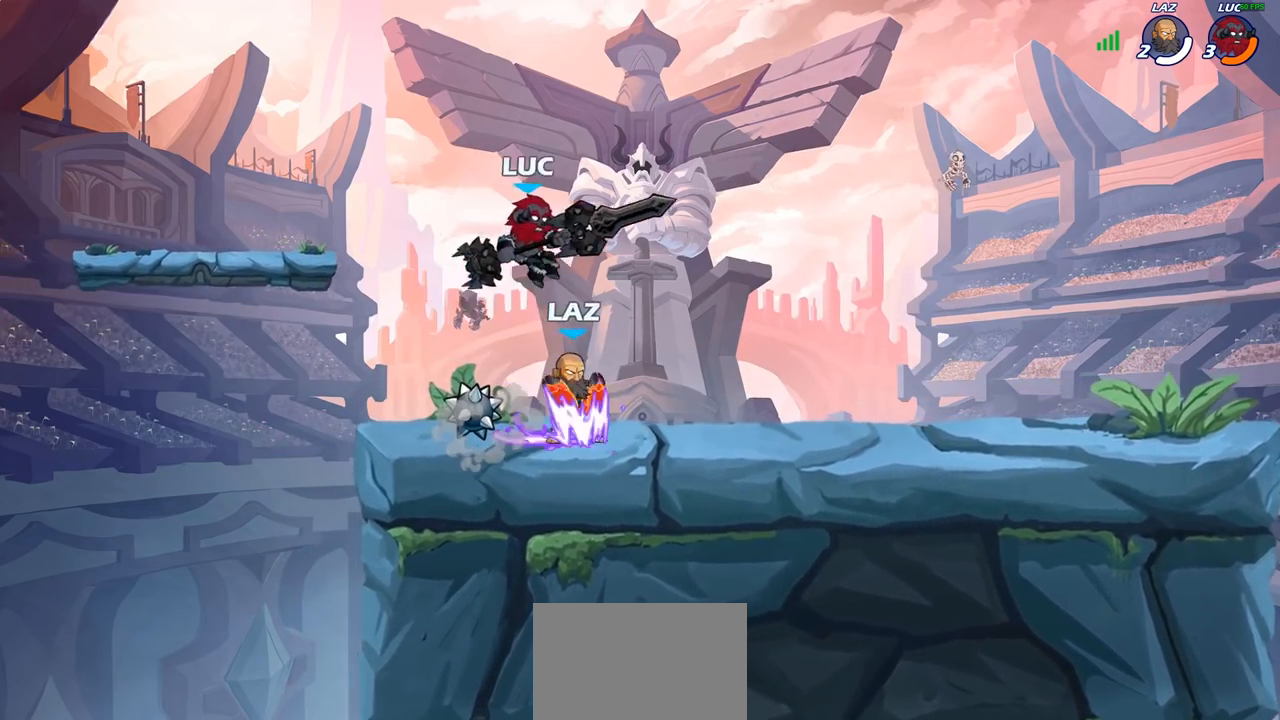
{"buttons": [], "left_stick": "right", "right_stick": "center", "events": [[50, "SQUARE", "down"], [83, "left_stick", "center"], [117, "SQUARE", "up"], [483, "left_stick", "right"]]}
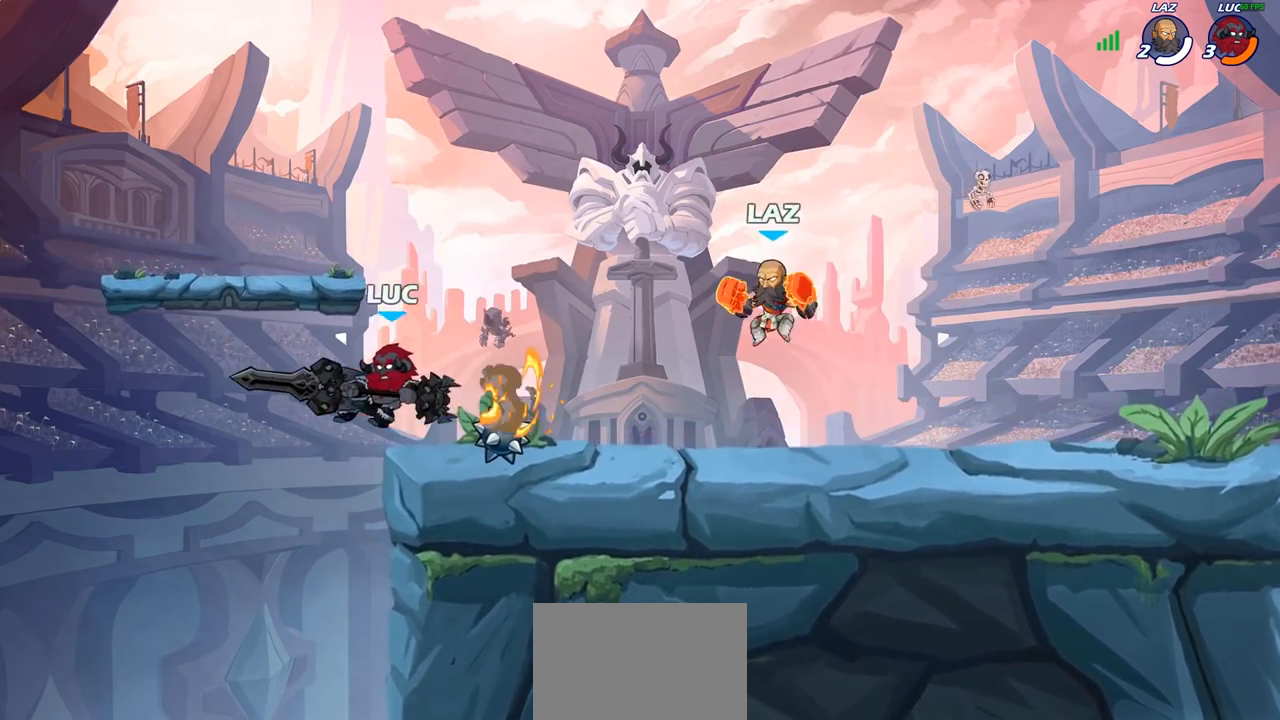
{"buttons": ["SQUARE"], "left_stick": "right", "right_stick": "center", "events": [[283, "CROSS", "down"], [333, "left_stick", "center"], [367, "R2", "down"], [383, "CROSS", "up"], [383, "R1", "down"], [417, "left_stick", "right"], [483, "SQUARE", "down"], [500, "R1", "up"], [500, "R2", "up"]]}
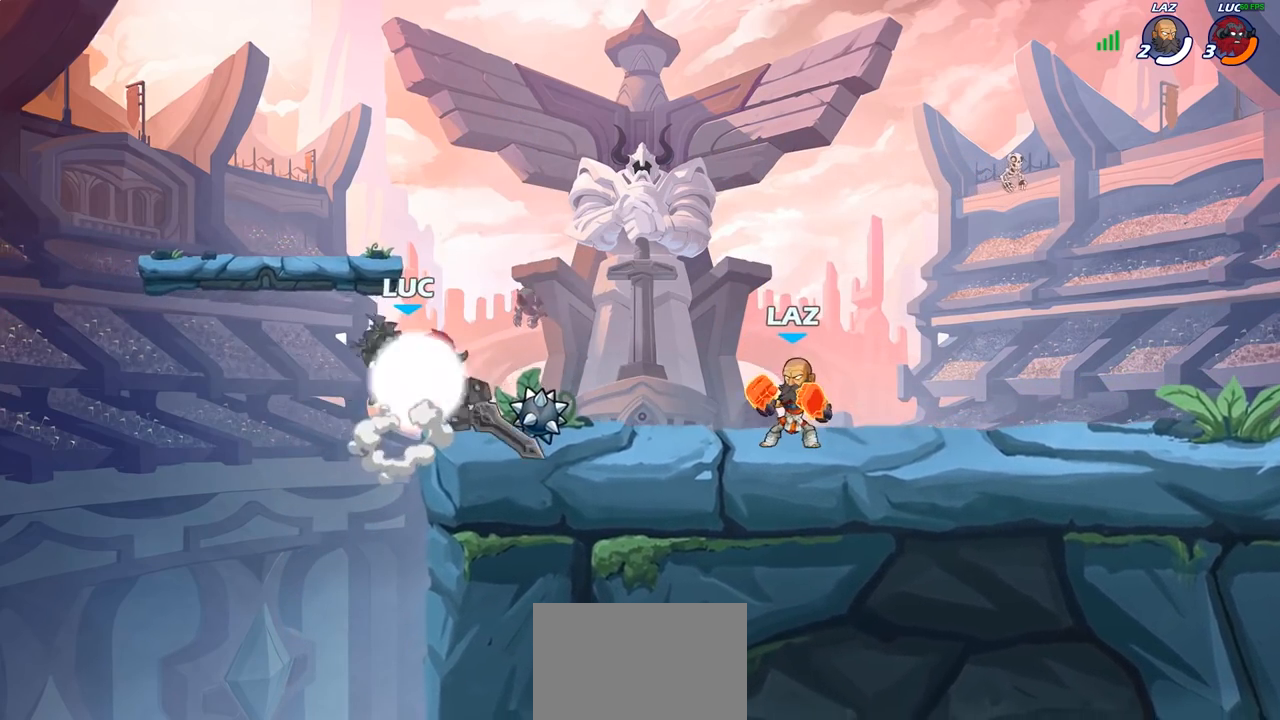
{"buttons": [], "left_stick": "center", "right_stick": "center", "events": [[17, "left_stick", "center"], [117, "SQUARE", "up"], [200, "SQUARE", "down"], [300, "SQUARE", "up"]]}
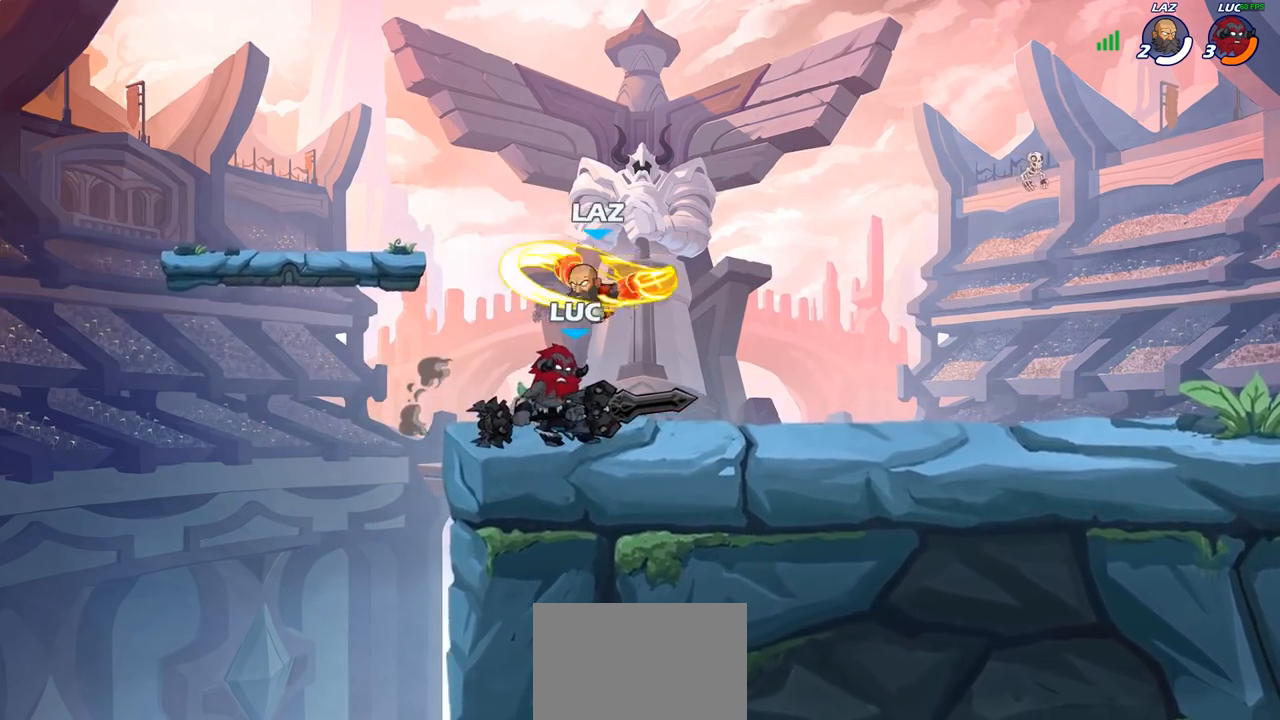
{"buttons": [], "left_stick": "center", "right_stick": "center", "events": [[183, "left_stick", "down-left"], [267, "SQUARE", "down"], [367, "SQUARE", "up"], [417, "left_stick", "center"]]}
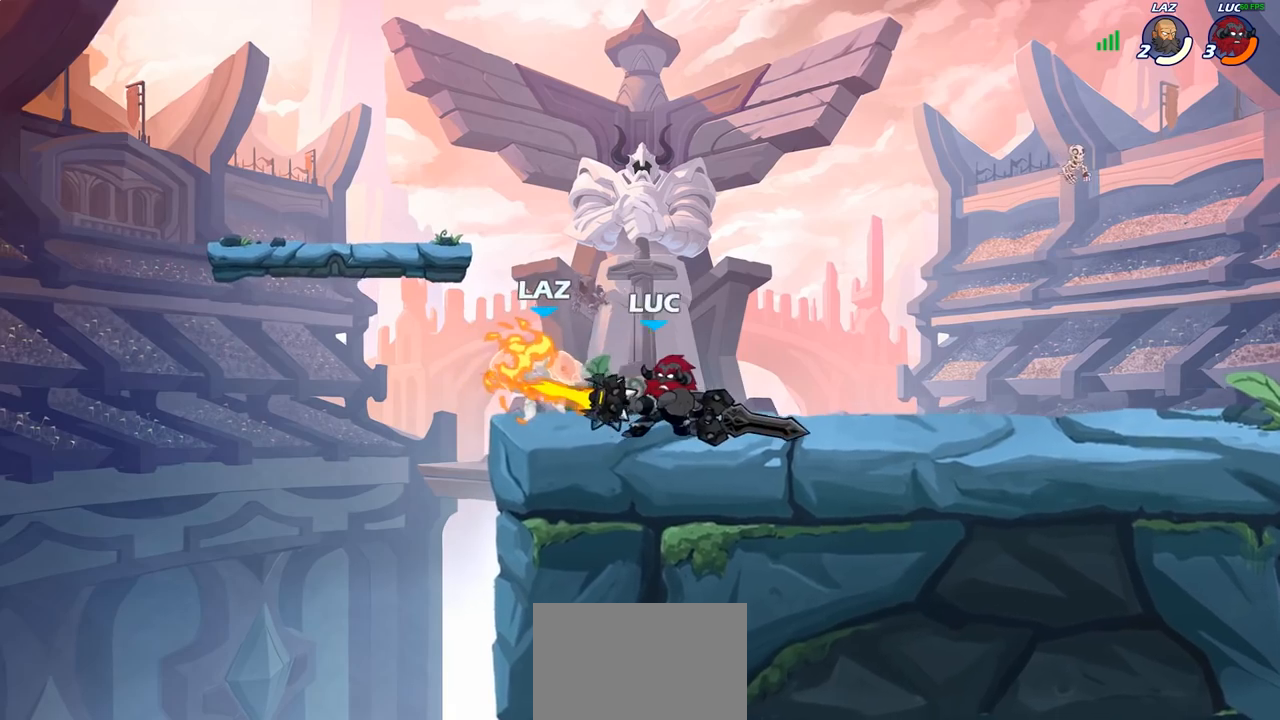
{"buttons": [], "left_stick": "center", "right_stick": "center", "events": [[450, "SQUARE", "down"], [483, "SQUARE", "up"]]}
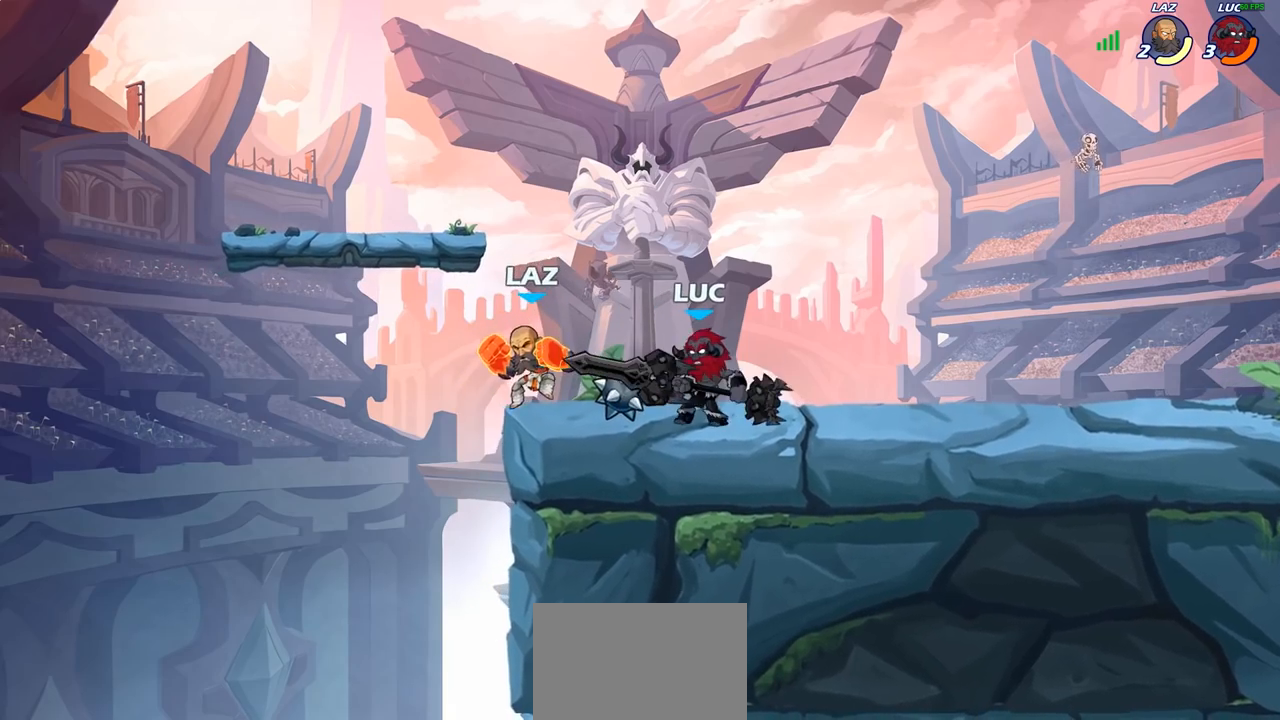
{"buttons": [], "left_stick": "center", "right_stick": "center", "events": [[83, "SQUARE", "down"], [167, "SQUARE", "up"], [250, "SQUARE", "down"], [333, "SQUARE", "up"], [433, "SQUARE", "down"], [500, "SQUARE", "up"]]}
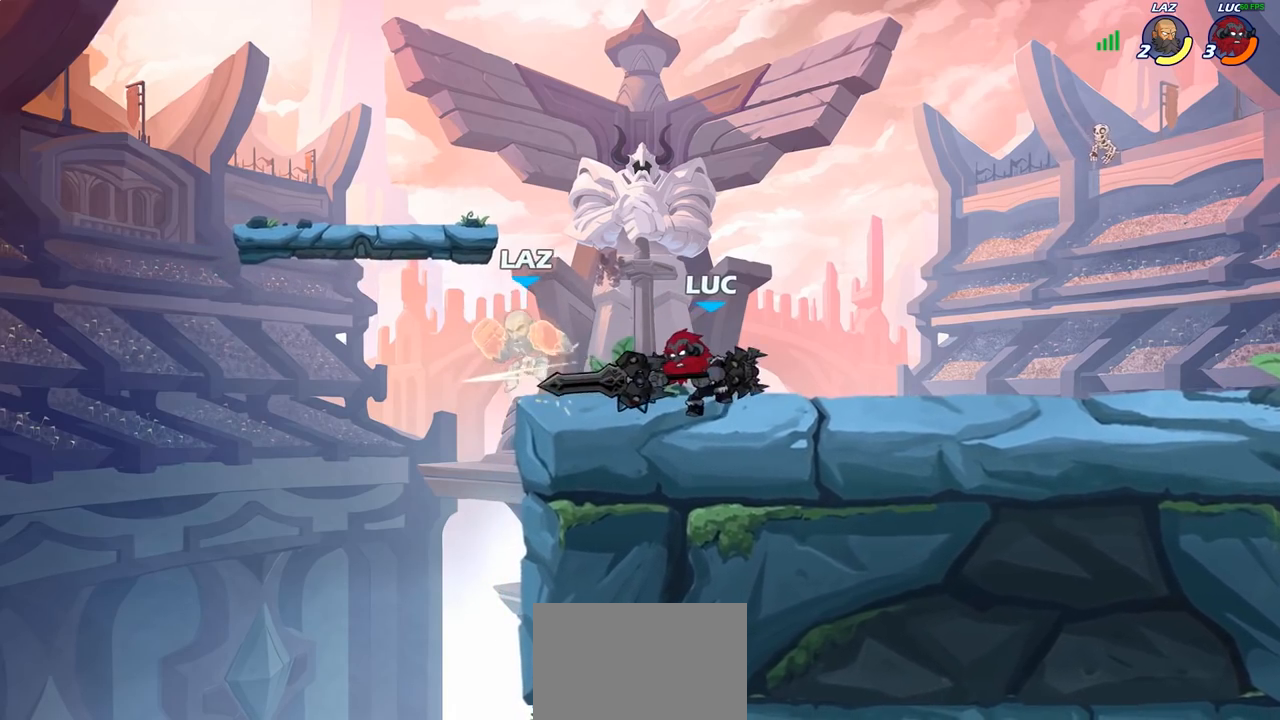
{"buttons": ["R2"], "left_stick": "center", "right_stick": "center", "events": [[83, "SQUARE", "down"], [183, "SQUARE", "up"], [400, "left_stick", "left"], [450, "R2", "down"], [500, "left_stick", "center"]]}
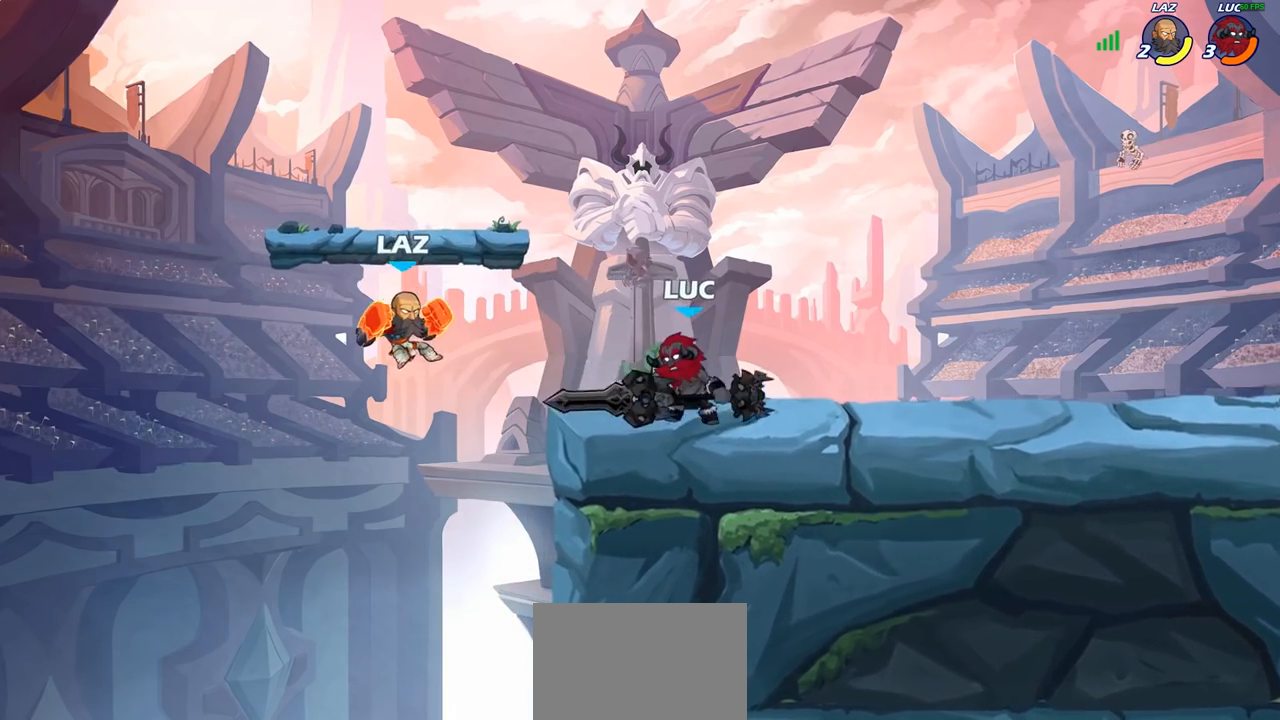
{"buttons": [], "left_stick": "center", "right_stick": "center", "events": [[17, "CIRCLE", "down"], [50, "R2", "up"], [150, "CIRCLE", "up"]]}
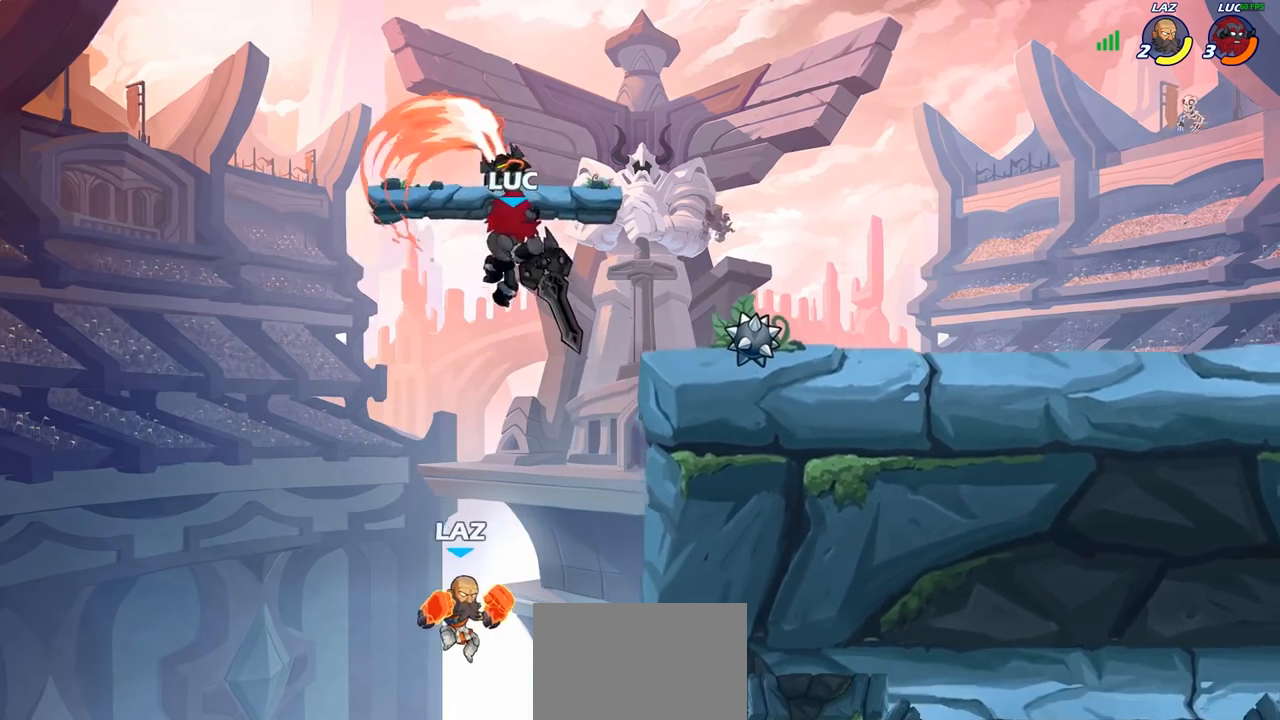
{"buttons": ["CROSS"], "left_stick": "up-right", "right_stick": "center", "events": [[267, "left_stick", "left"], [400, "CROSS", "down"], [450, "left_stick", "up-right"]]}
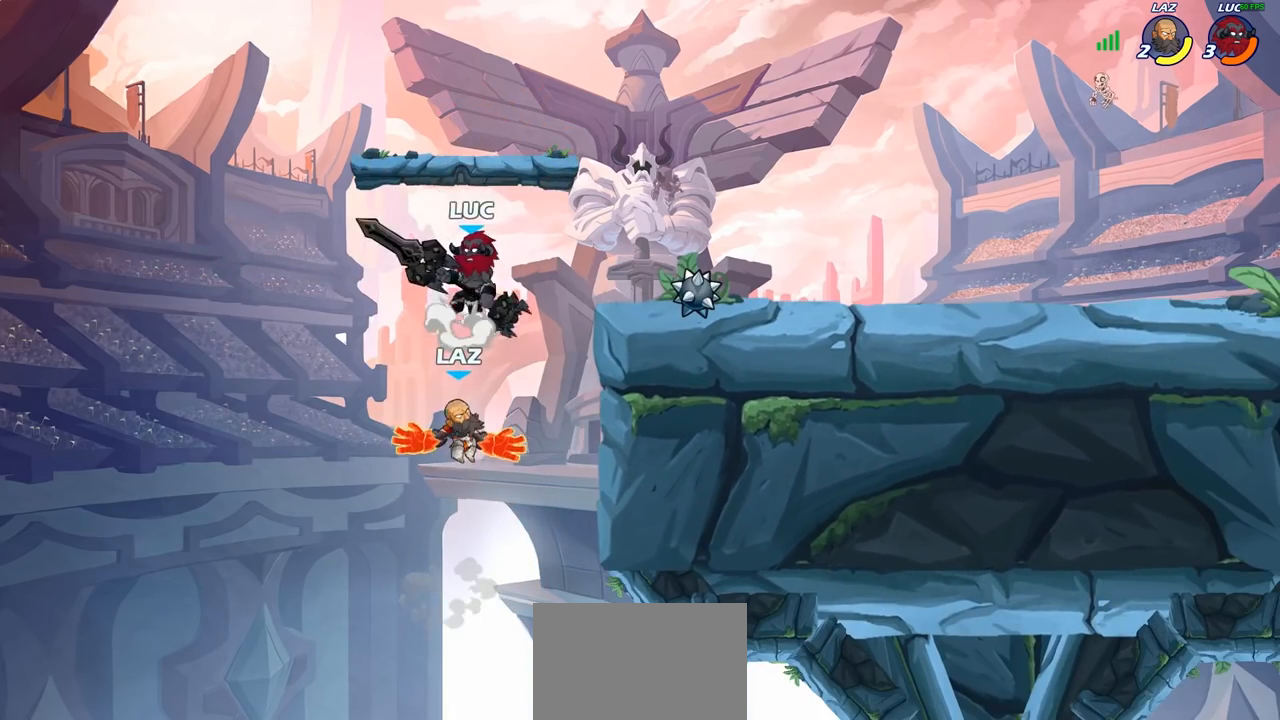
{"buttons": [], "left_stick": "left", "right_stick": "center", "events": [[100, "CROSS", "up"], [333, "left_stick", "left"]]}
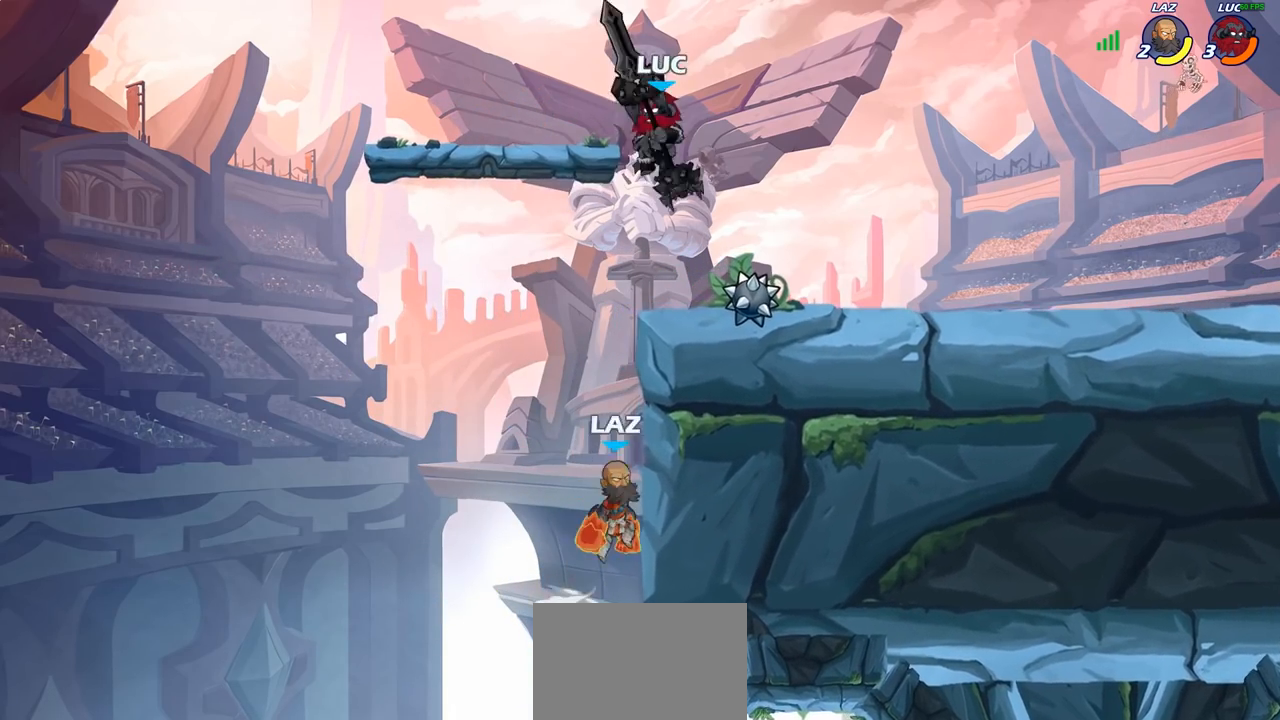
{"buttons": [], "left_stick": "center", "right_stick": "center", "events": [[183, "CIRCLE", "down"], [233, "left_stick", "down"], [300, "CIRCLE", "up"], [300, "left_stick", "center"]]}
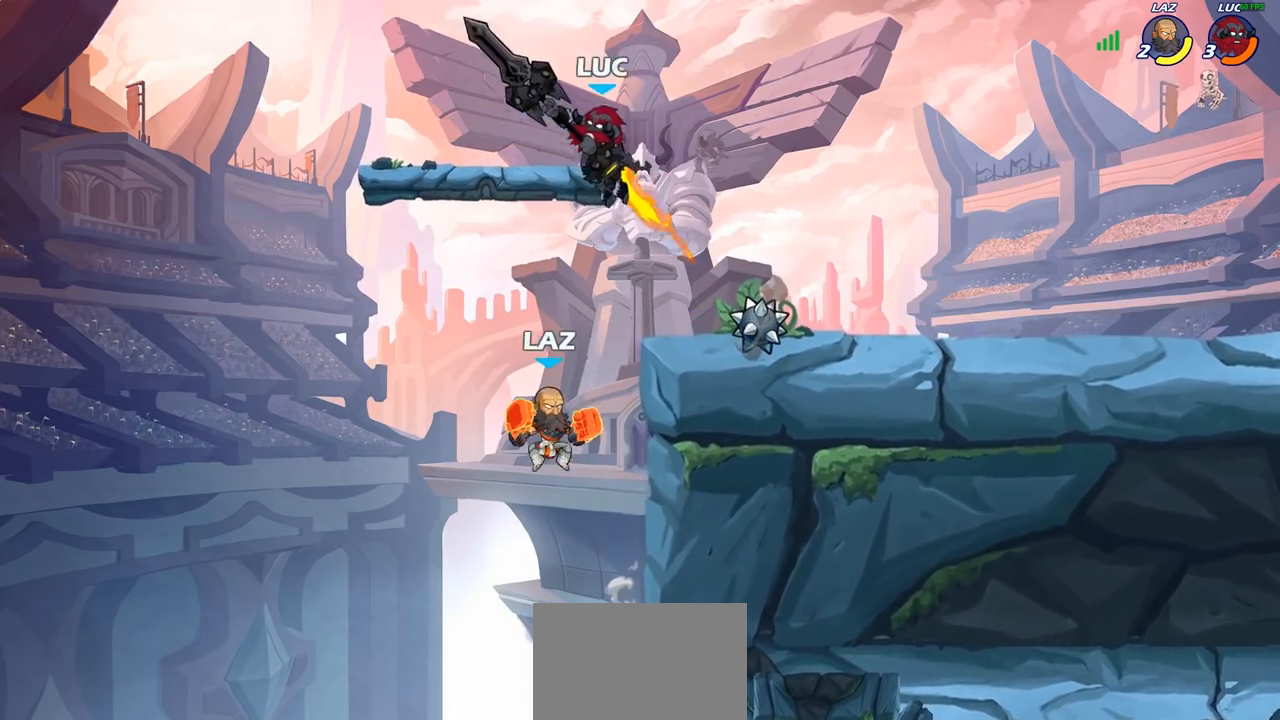
{"buttons": [], "left_stick": "down", "right_stick": "center", "events": [[250, "left_stick", "down-right"], [367, "SQUARE", "down"], [400, "left_stick", "down"], [433, "SQUARE", "up"]]}
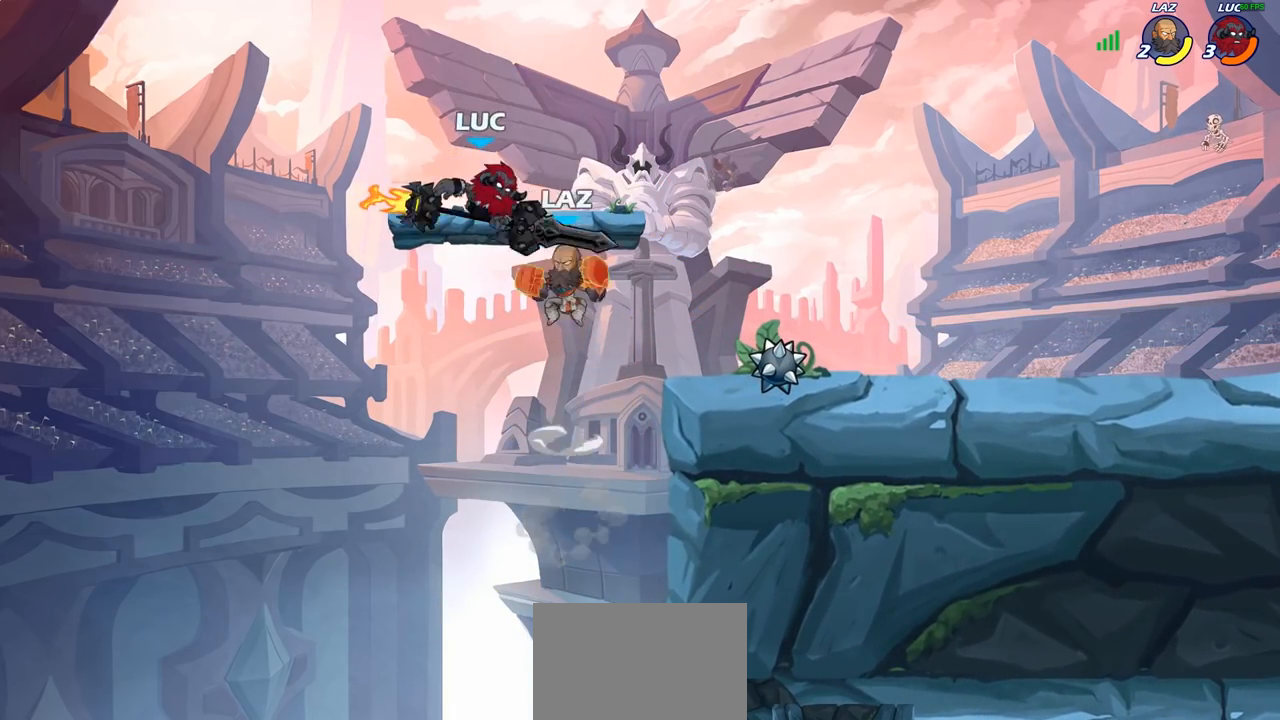
{"buttons": [], "left_stick": "up-right", "right_stick": "center", "events": [[17, "left_stick", "center"], [317, "left_stick", "up-right"]]}
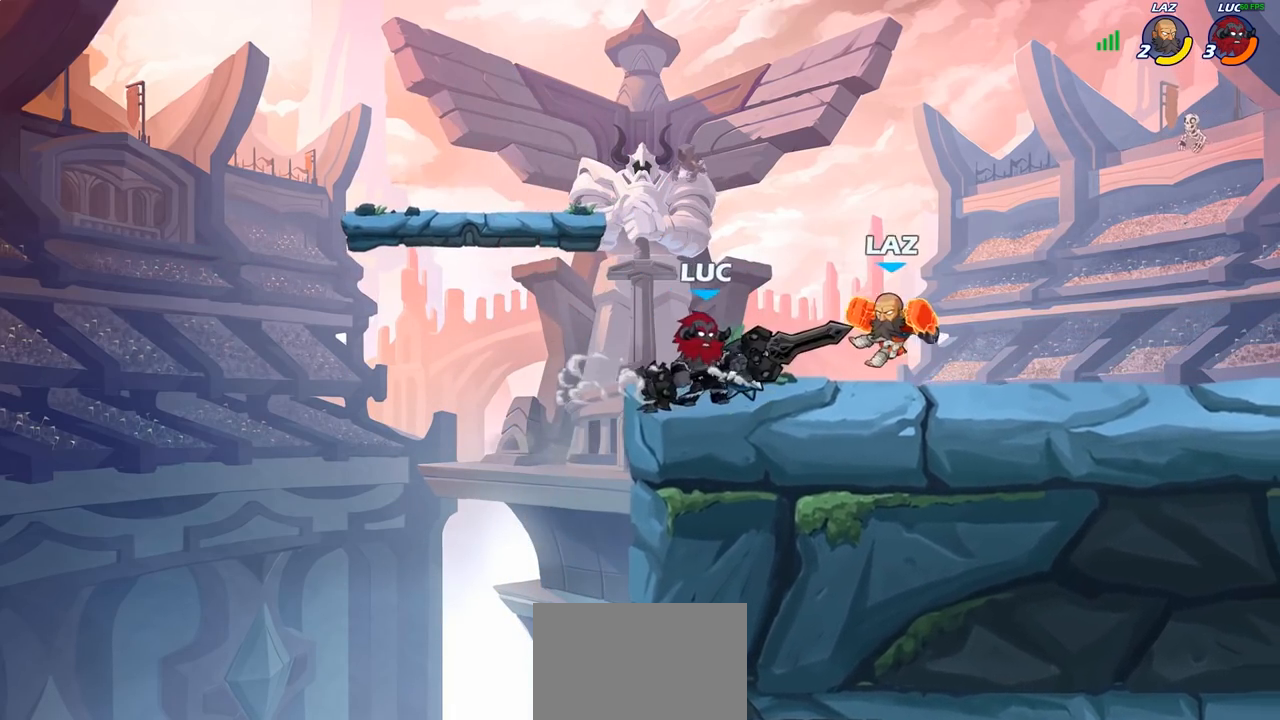
{"buttons": ["SQUARE"], "left_stick": "center", "right_stick": "center", "events": [[33, "CROSS", "down"], [150, "CROSS", "up"], [233, "left_stick", "down-right"], [283, "left_stick", "down-left"], [350, "left_stick", "left"], [500, "SQUARE", "down"], [500, "left_stick", "center"]]}
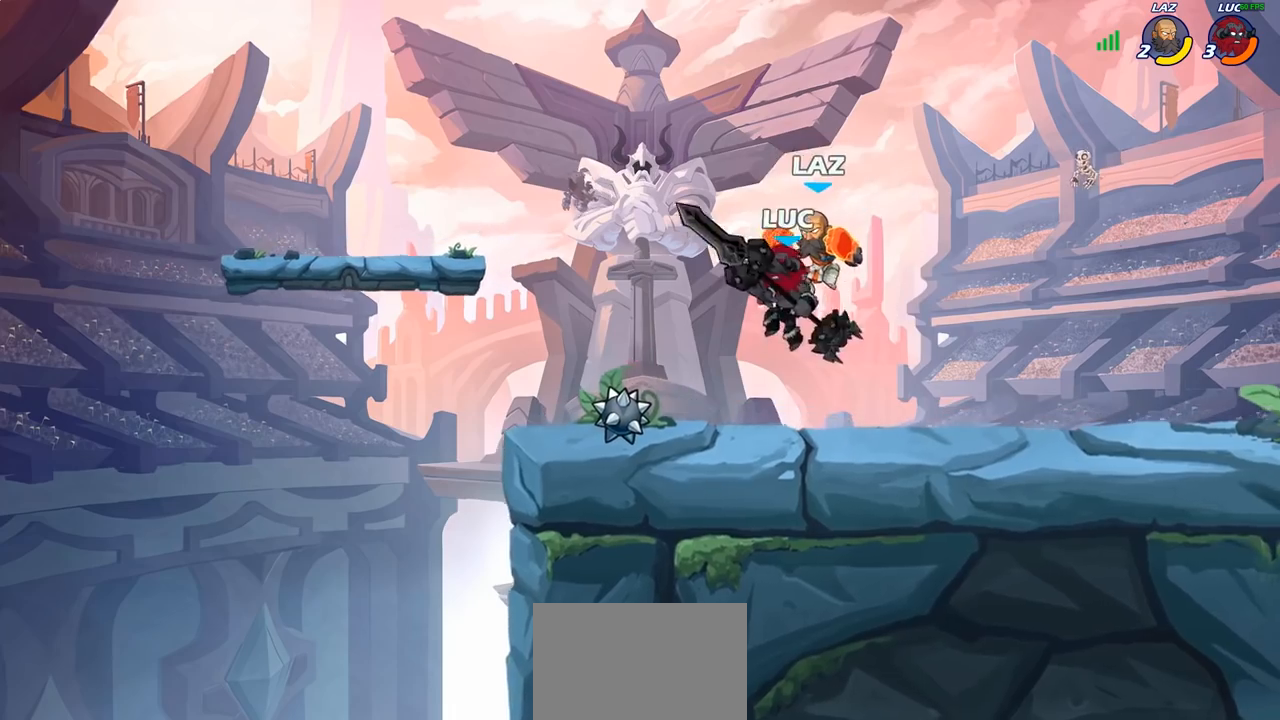
{"buttons": [], "left_stick": "left", "right_stick": "center", "events": [[67, "SQUARE", "up"], [233, "left_stick", "left"]]}
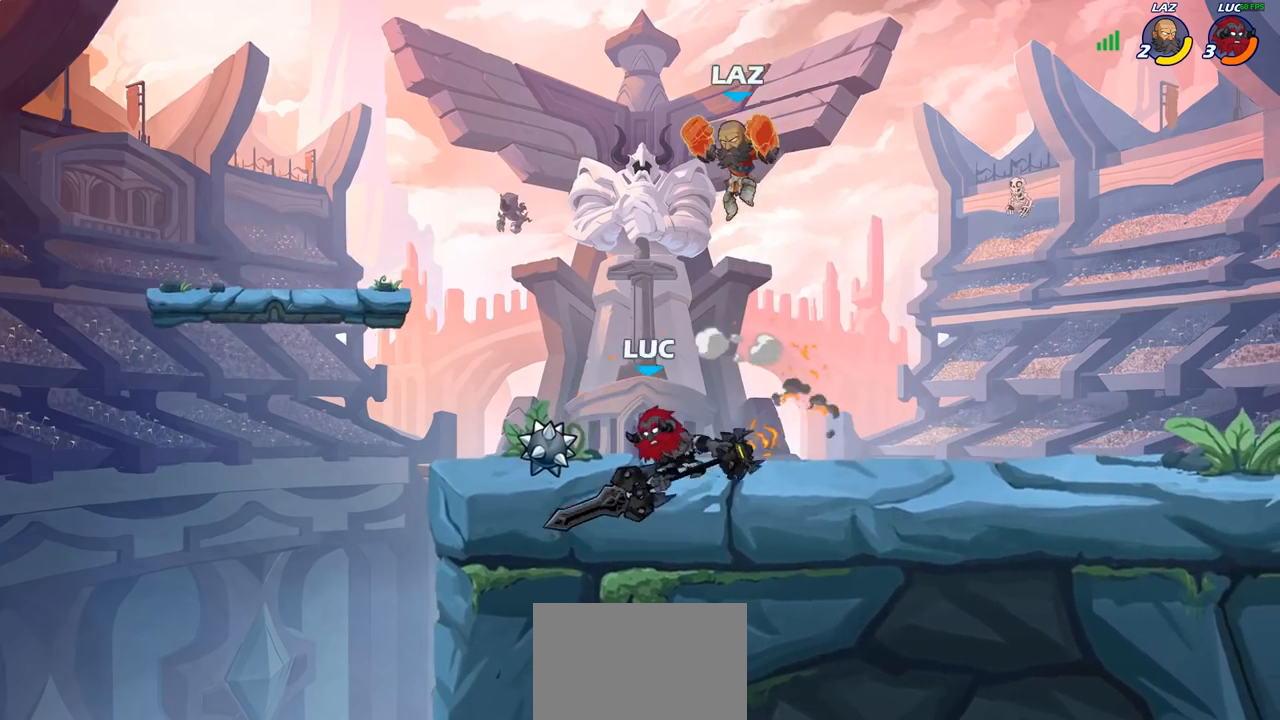
{"buttons": [], "left_stick": "center", "right_stick": "center", "events": [[17, "left_stick", "up-left"], [250, "left_stick", "up-right"], [317, "SQUARE", "down"], [350, "left_stick", "right"], [433, "SQUARE", "up"], [483, "left_stick", "center"]]}
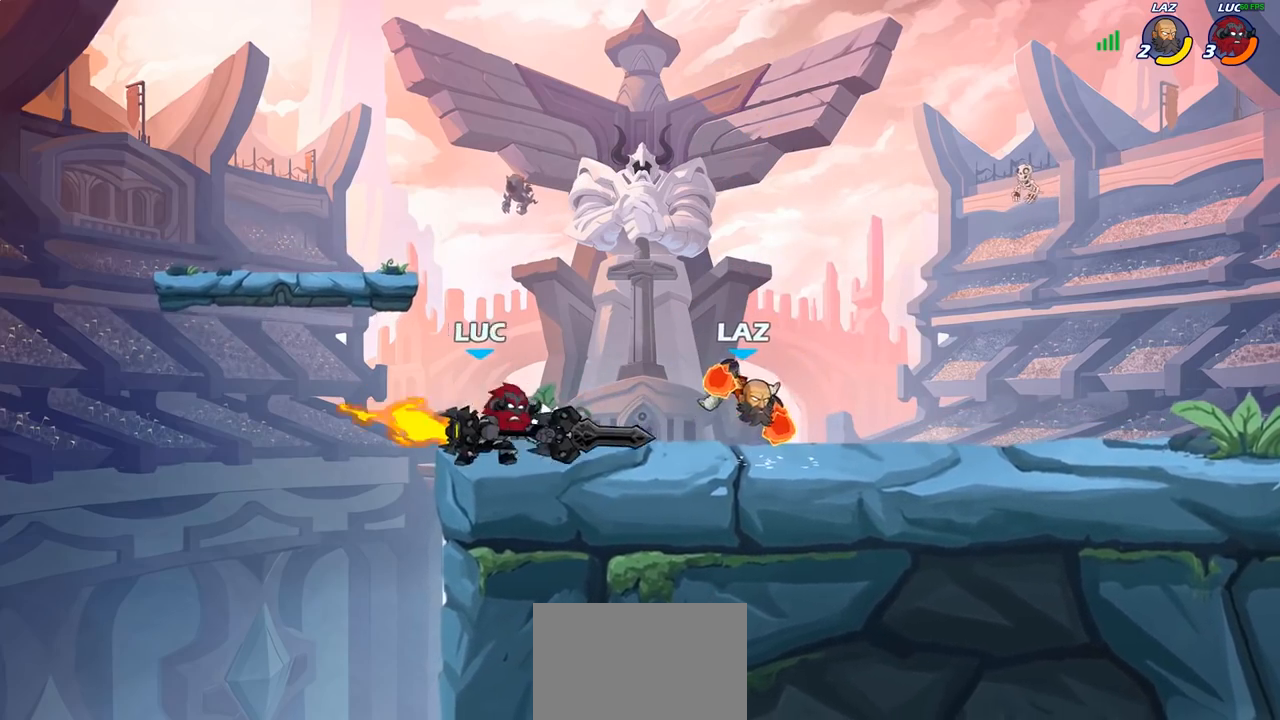
{"buttons": [], "left_stick": "center", "right_stick": "center", "events": [[150, "left_stick", "right"], [267, "CROSS", "down"], [300, "SQUARE", "down"], [333, "CROSS", "up"], [333, "SQUARE", "up"], [333, "left_stick", "center"], [417, "SQUARE", "down"], [500, "SQUARE", "up"]]}